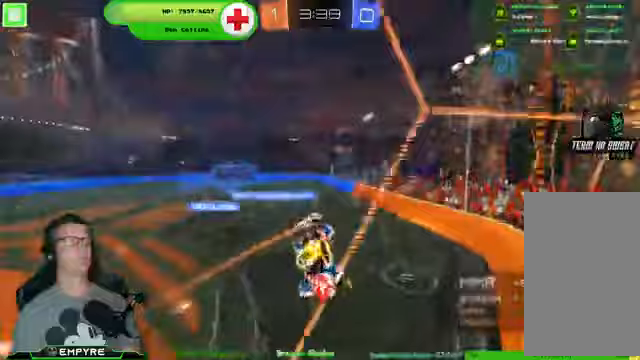
Gameplay with a controller (PlayStation layout); each line is a JSON object with the inputs held at the frame after it (dt_ms = milliseconds from this image to that frame). "events" lists button and stick changes between this image and that frame as [ms after this image, input, new state], when the widget could be followed in between. Not read: L1 L3.
{"dt_ms": 500, "buttons": ["SQUARE", "R2"], "left_stick": "up", "right_stick": "center", "events": [[300, "SQUARE", "up"], [300, "left_stick", "center"], [400, "left_stick", "up"], [433, "SQUARE", "down"]]}
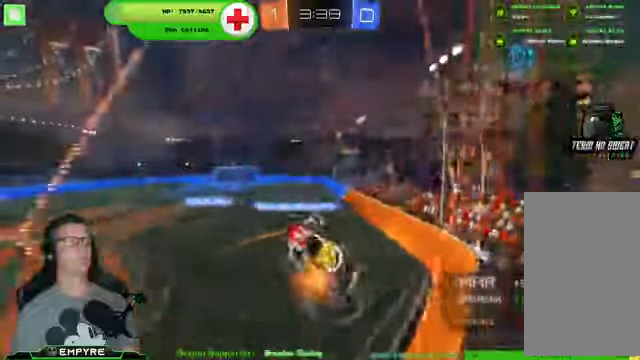
{"dt_ms": 500, "buttons": ["R2"], "left_stick": "center", "right_stick": "center"}
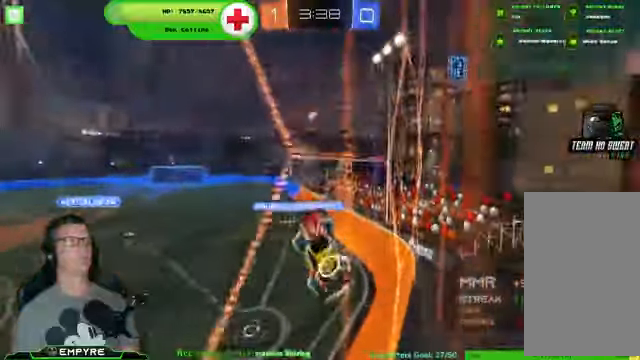
{"dt_ms": 500, "buttons": ["R2"], "left_stick": "up-left", "right_stick": "center", "events": [[100, "left_stick", "up-left"]]}
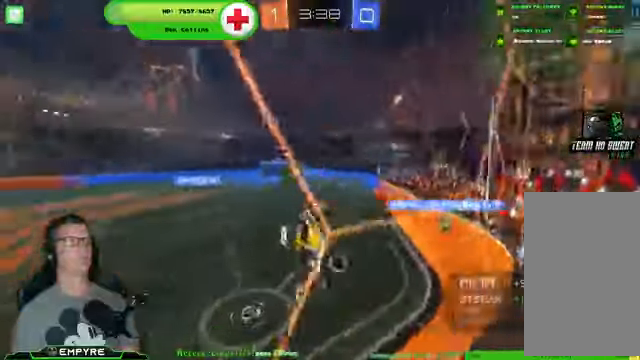
{"dt_ms": 500, "buttons": ["R2"], "left_stick": "down-left", "right_stick": "center", "events": [[167, "left_stick", "down-left"]]}
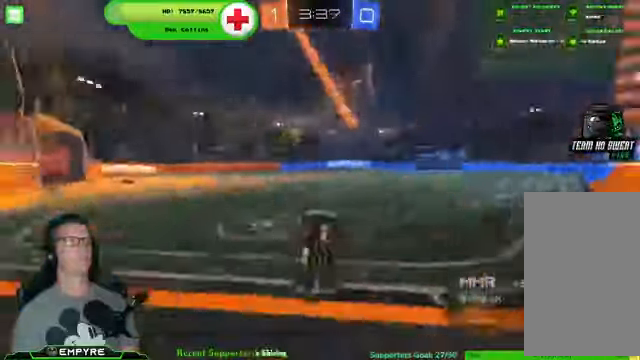
{"dt_ms": 500, "buttons": ["R2"], "left_stick": "down-right", "right_stick": "center", "events": [[333, "left_stick", "center"], [400, "left_stick", "down-right"]]}
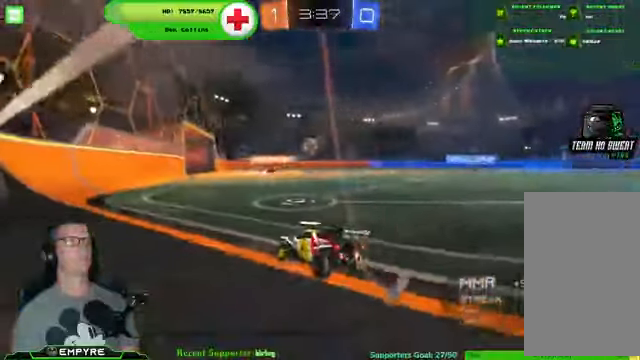
{"dt_ms": 500, "buttons": ["R2"], "left_stick": "left", "right_stick": "center", "events": [[333, "left_stick", "center"], [467, "left_stick", "left"]]}
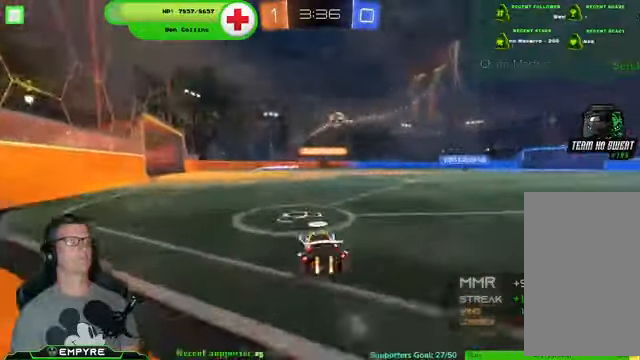
{"dt_ms": 500, "buttons": ["R2"], "left_stick": "down-left", "right_stick": "center", "events": [[100, "left_stick", "center"], [300, "left_stick", "down-right"], [400, "left_stick", "down-left"]]}
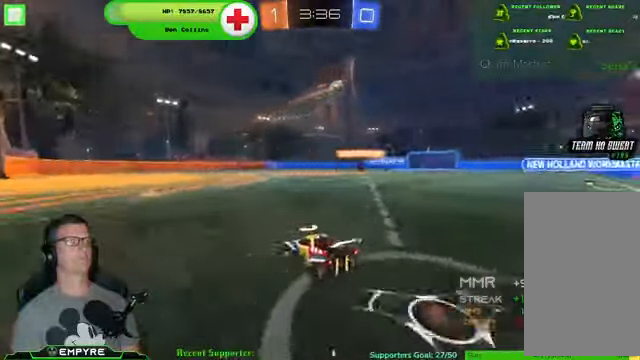
{"dt_ms": 500, "buttons": ["R2"], "left_stick": "center", "right_stick": "center", "events": [[33, "left_stick", "center"], [200, "left_stick", "left"], [300, "left_stick", "center"]]}
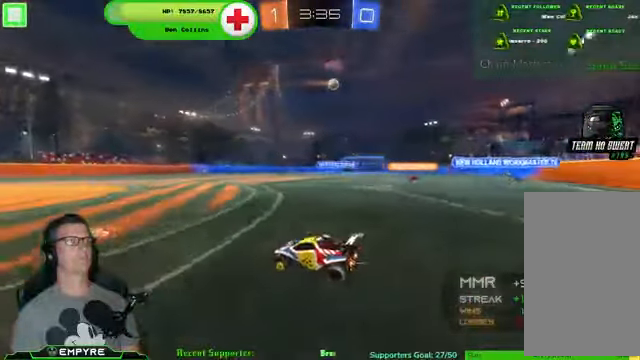
{"dt_ms": 500, "buttons": ["R2"], "left_stick": "down-right", "right_stick": "center", "events": [[300, "left_stick", "down-right"]]}
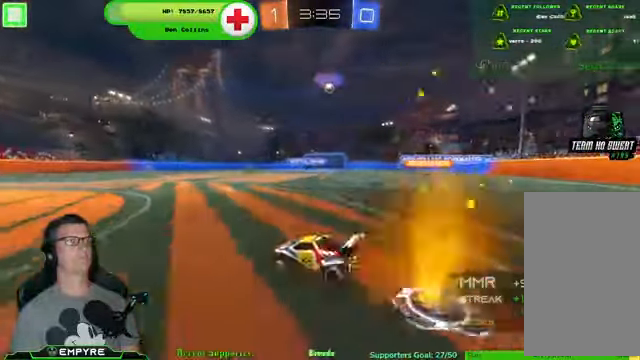
{"dt_ms": 500, "buttons": ["R2"], "left_stick": "center", "right_stick": "center", "events": [[267, "left_stick", "center"]]}
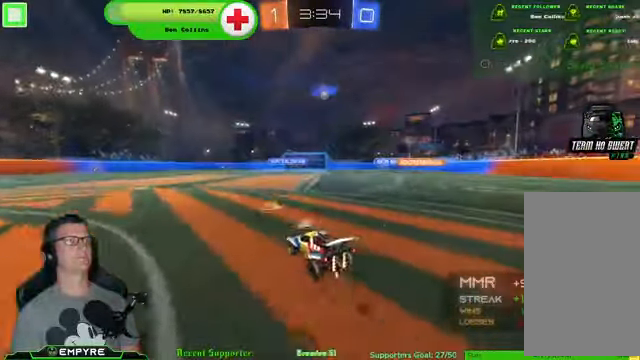
{"dt_ms": 500, "buttons": ["R2"], "left_stick": "down-right", "right_stick": "center", "events": [[167, "left_stick", "down-right"]]}
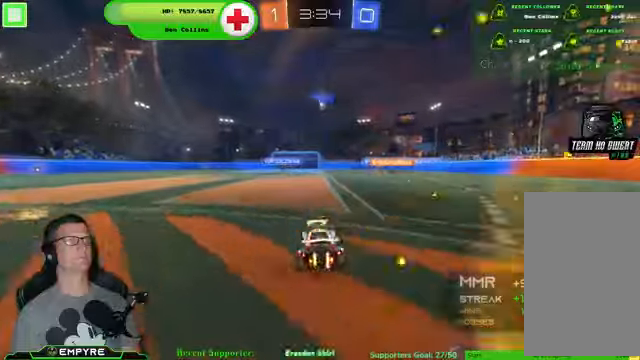
{"dt_ms": 500, "buttons": ["L2"], "left_stick": "down-right", "right_stick": "center", "events": [[33, "left_stick", "center"], [333, "left_stick", "down-right"], [366, "R2", "up"], [500, "L2", "down"]]}
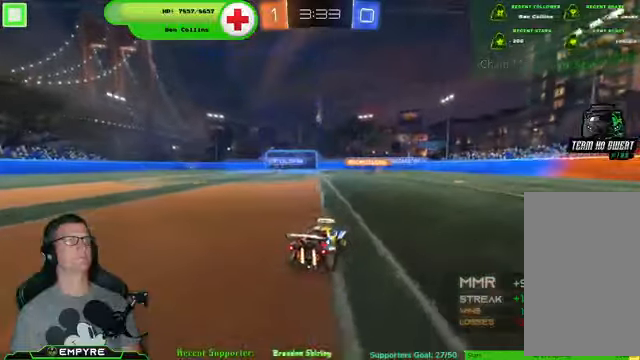
{"dt_ms": 500, "buttons": [], "left_stick": "down-left", "right_stick": "center", "events": [[66, "left_stick", "center"], [266, "L2", "up"], [433, "left_stick", "down-left"]]}
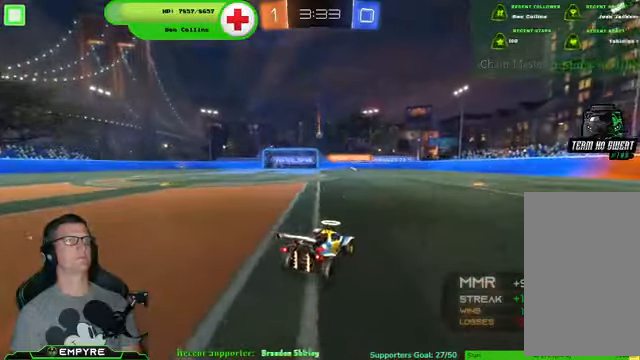
{"dt_ms": 500, "buttons": ["R1", "R2"], "left_stick": "down-left", "right_stick": "center", "events": [[100, "left_stick", "center"], [333, "left_stick", "down-left"], [433, "R2", "down"], [500, "R1", "down"]]}
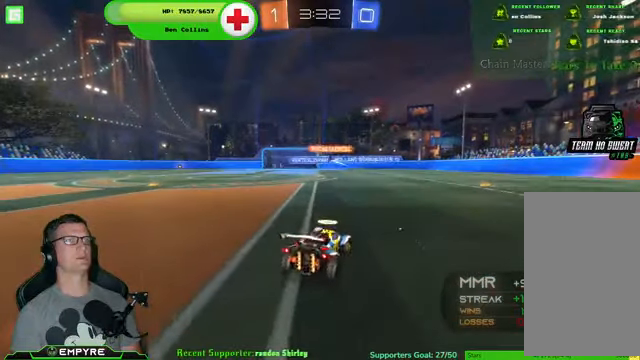
{"dt_ms": 1000, "buttons": ["R1", "R2"], "left_stick": "center", "right_stick": "center"}
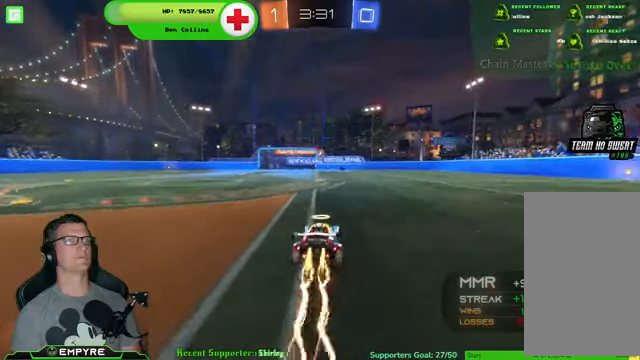
{"dt_ms": 500, "buttons": ["R1", "R2"], "left_stick": "center", "right_stick": "center", "events": [[100, "R1", "up"], [300, "R1", "down"]]}
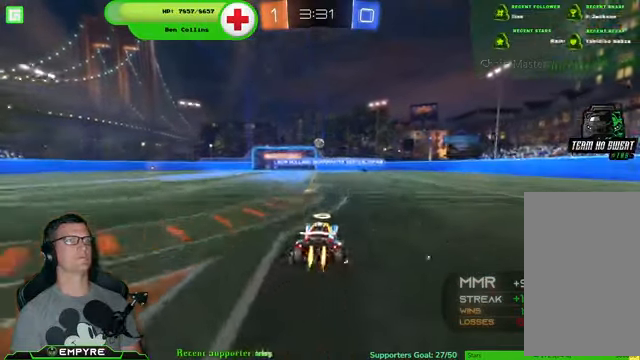
{"dt_ms": 500, "buttons": ["CROSS", "R1", "R2"], "left_stick": "center", "right_stick": "center", "events": [[133, "left_stick", "left"], [233, "left_stick", "center"], [300, "CROSS", "down"], [366, "left_stick", "down-right"], [500, "left_stick", "center"]]}
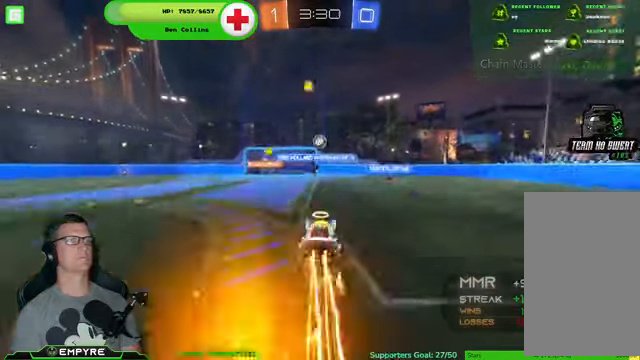
{"dt_ms": 500, "buttons": ["R1", "R2"], "left_stick": "up", "right_stick": "center", "events": [[166, "CROSS", "up"], [466, "left_stick", "up"]]}
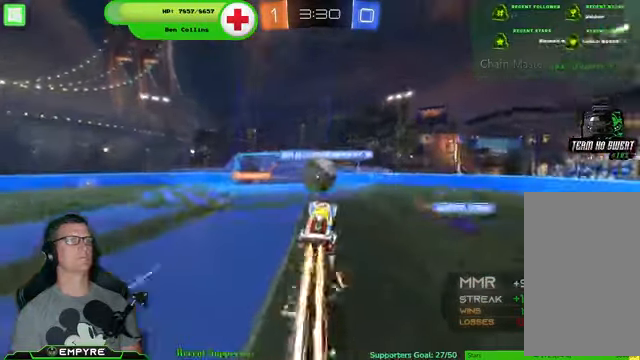
{"dt_ms": 500, "buttons": ["R2"], "left_stick": "center", "right_stick": "center", "events": [[100, "CROSS", "down"], [300, "CROSS", "up"], [333, "R1", "up"], [366, "left_stick", "center"]]}
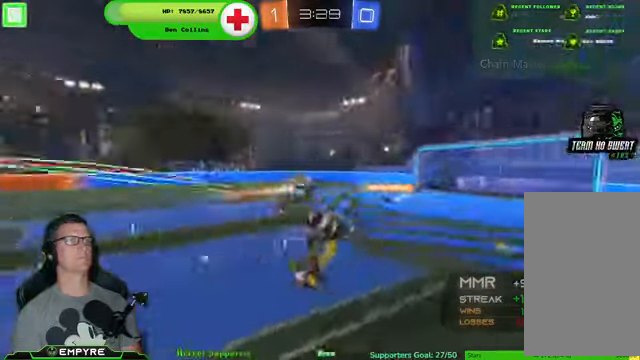
{"dt_ms": 500, "buttons": ["R2"], "left_stick": "center", "right_stick": "center", "events": [[200, "left_stick", "up-right"], [266, "left_stick", "up"], [400, "left_stick", "center"]]}
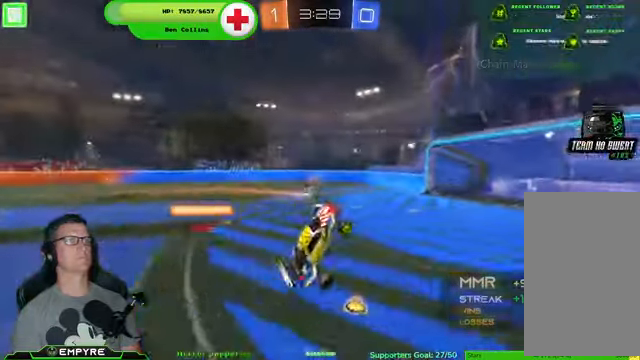
{"dt_ms": 500, "buttons": ["SQUARE", "R2"], "left_stick": "left", "right_stick": "center", "events": [[267, "left_stick", "left"], [500, "SQUARE", "down"]]}
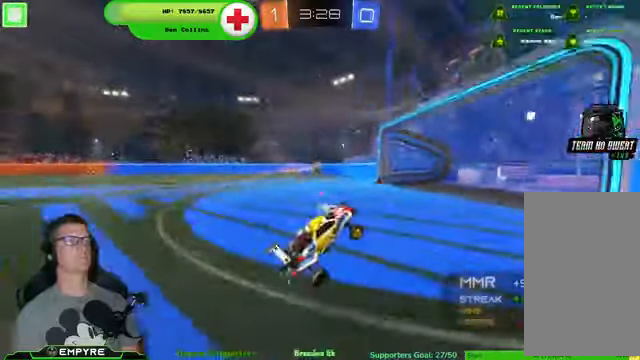
{"dt_ms": 500, "buttons": ["R2"], "left_stick": "left", "right_stick": "center", "events": [[100, "SQUARE", "up"]]}
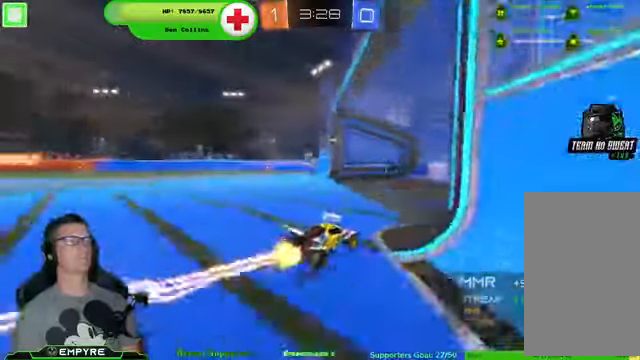
{"dt_ms": 500, "buttons": ["R2"], "left_stick": "left", "right_stick": "center"}
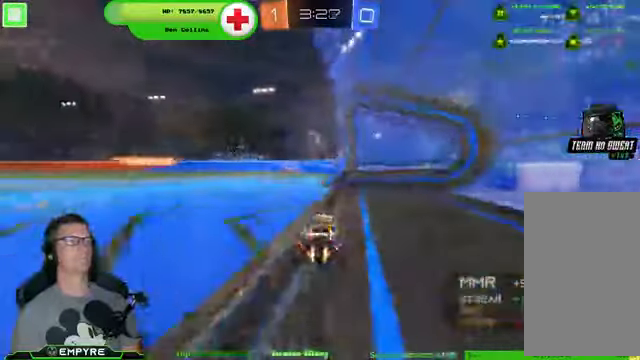
{"dt_ms": 500, "buttons": ["R1", "R2"], "left_stick": "center", "right_stick": "center", "events": [[67, "R1", "down"], [100, "left_stick", "center"]]}
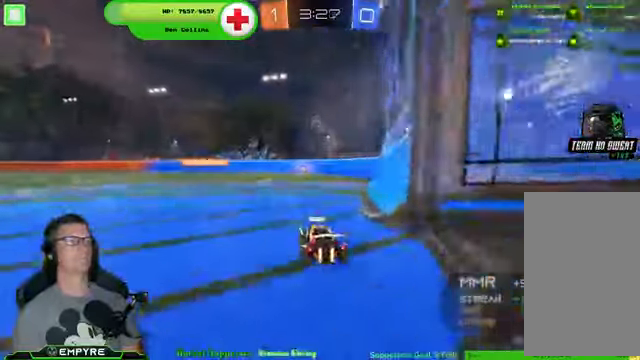
{"dt_ms": 500, "buttons": ["R1", "R2"], "left_stick": "center", "right_stick": "center", "events": [[34, "left_stick", "left"], [100, "left_stick", "center"]]}
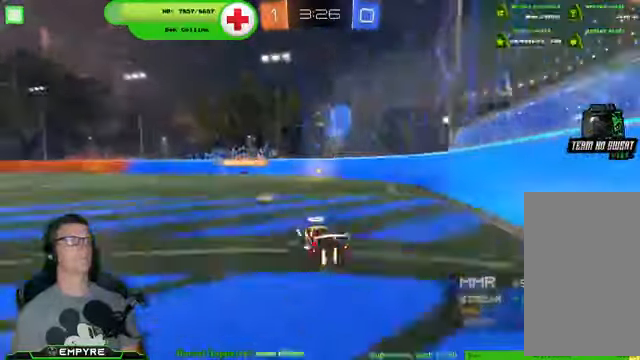
{"dt_ms": 500, "buttons": ["R2"], "left_stick": "left", "right_stick": "center", "events": [[67, "R1", "up"], [100, "left_stick", "left"], [267, "left_stick", "center"], [500, "left_stick", "left"]]}
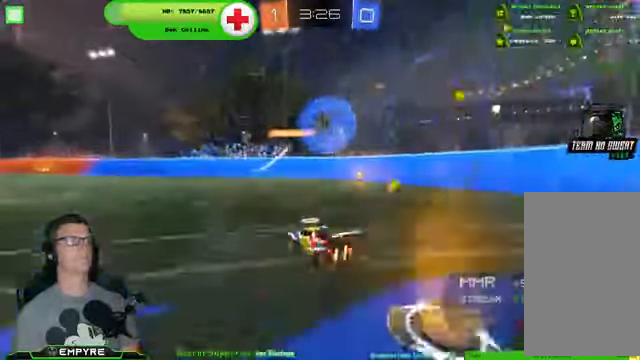
{"dt_ms": 500, "buttons": ["R1", "R2"], "left_stick": "center", "right_stick": "center", "events": [[67, "R1", "down"], [134, "TRIANGLE", "down"], [134, "left_stick", "center"], [267, "TRIANGLE", "up"]]}
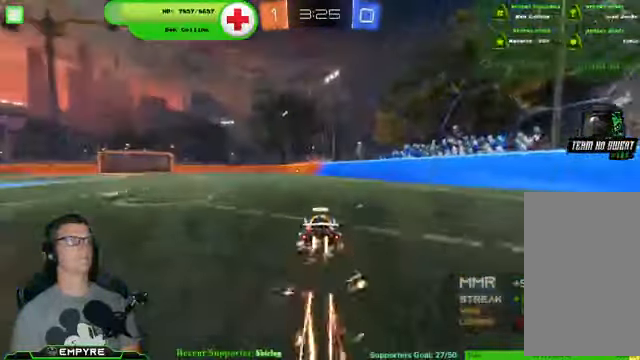
{"dt_ms": 500, "buttons": ["R1", "R2"], "left_stick": "center", "right_stick": "center", "events": [[134, "left_stick", "left"], [234, "left_stick", "center"]]}
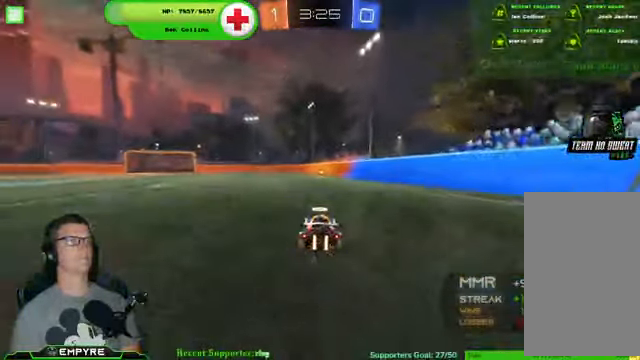
{"dt_ms": 500, "buttons": ["TRIANGLE", "R1", "R2"], "left_stick": "center", "right_stick": "center", "events": [[434, "TRIANGLE", "down"]]}